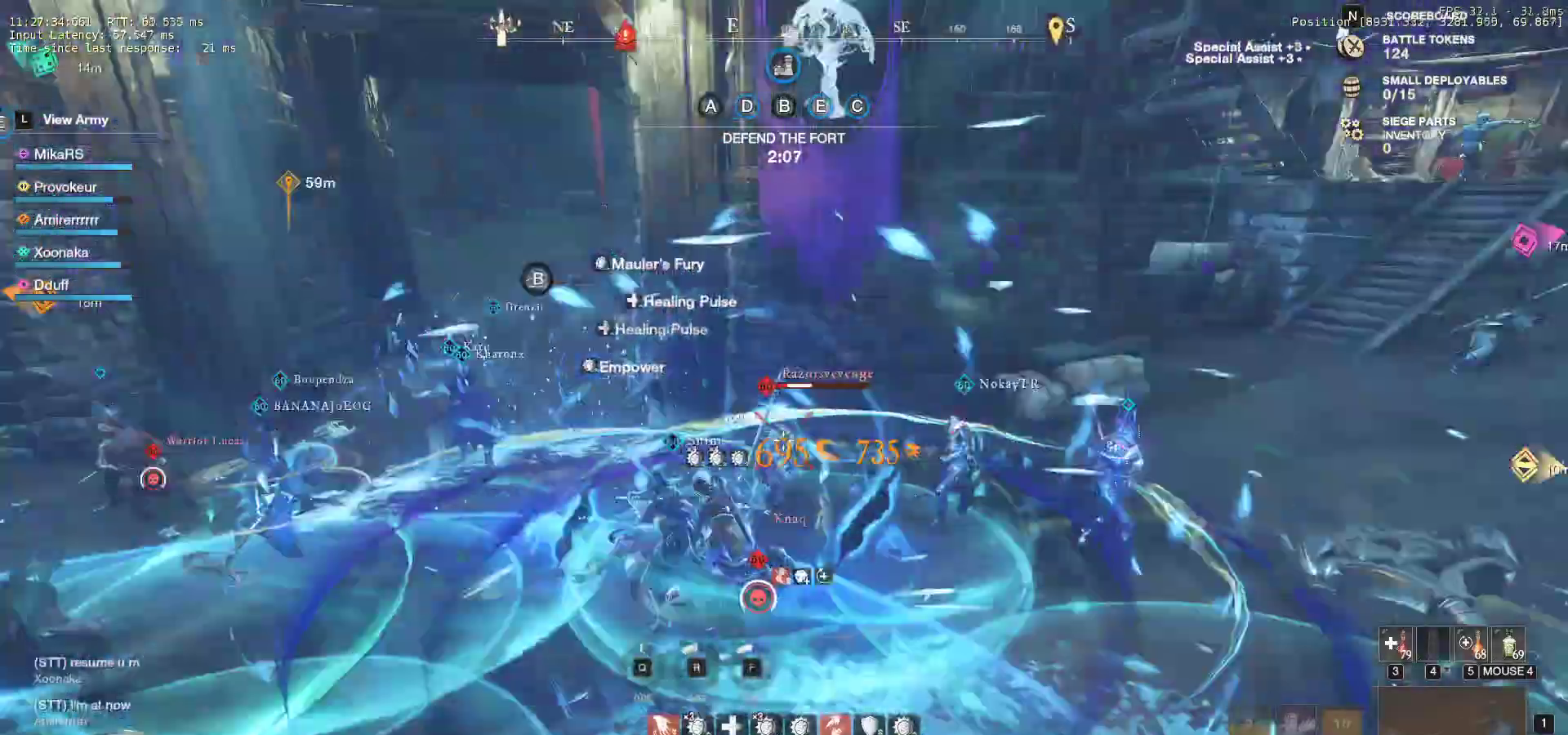
Gameplay with keyboard and mouse; each line is a JSON object with the keys and mouse buttons held at the frame after it. "events" lists presses ("down") and releases ("up") of "a", "ctrl", "d", "e", "f", "q", "r", "s", "shift", "space", "tab", "w", "mouse_left", "mouse_wheel", "mouse_right" and "mouse_mb5" between this image and that frame as [ms after this image, input, new state], when the widget could be followed in between. "mouse_left", "mouse_wheel", "mouse_right", "mouse_mb5" = the "left", "wheel", "right", "mb5" buttons of the "mouse" list. No other keys are recorded. "wheel" means that the mouse wheel is clicked or scrolled. Mouse movement is not recorded. Not read: mouse_mb4.
{"keys": ["w"], "mouse": ["left"], "events": [[17, "mouse_left", "up"], [117, "mouse_left", "down"], [117, "shift", "up"], [217, "mouse_left", "up"], [250, "d", "up"], [283, "mouse_left", "down"], [383, "mouse_left", "up"], [450, "mouse_left", "down"]]}
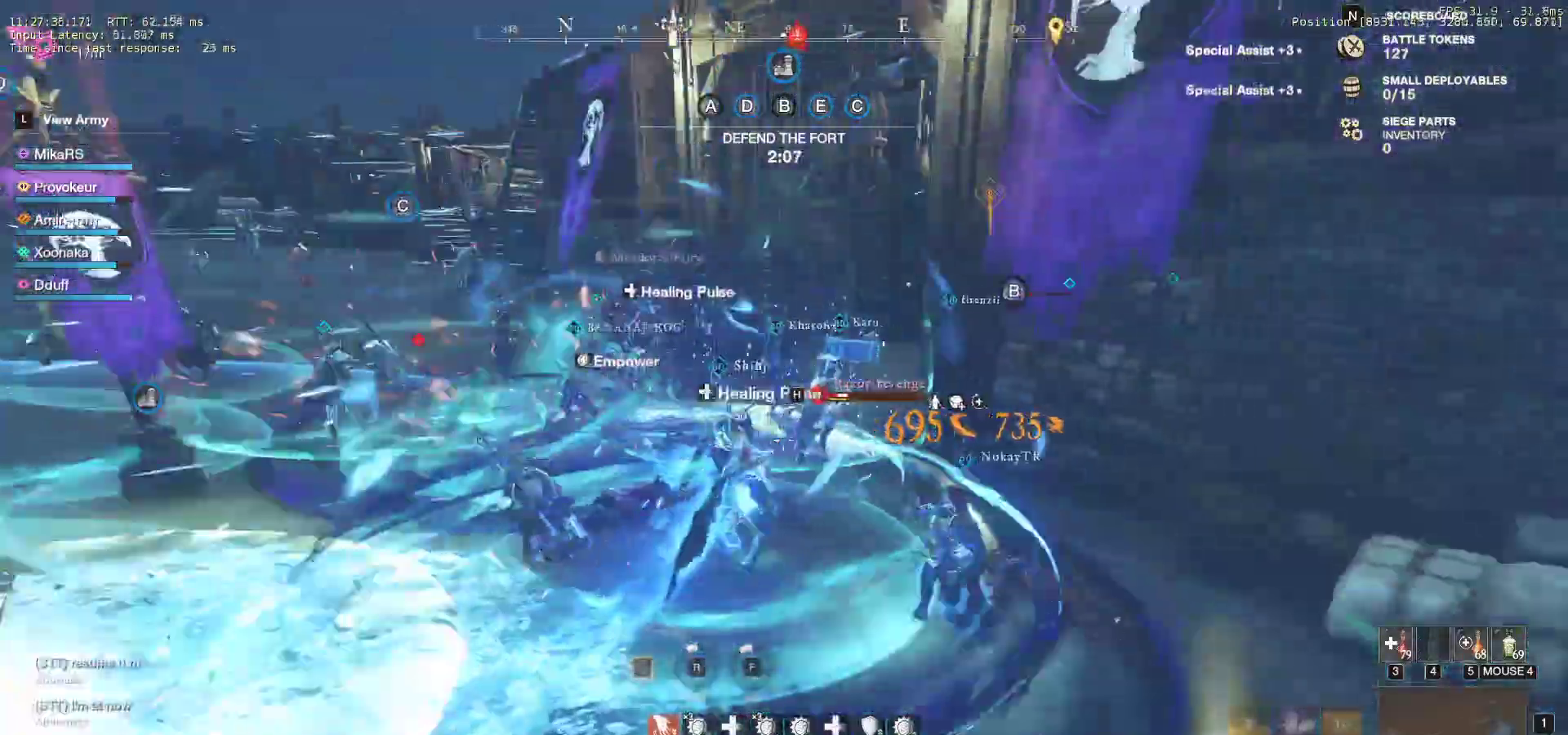
{"keys": ["d", "w"], "mouse": ["left"], "events": [[67, "mouse_left", "up"], [117, "mouse_left", "down"], [167, "d", "down"], [217, "mouse_left", "up"], [300, "mouse_left", "down"], [417, "mouse_left", "up"], [467, "mouse_left", "down"]]}
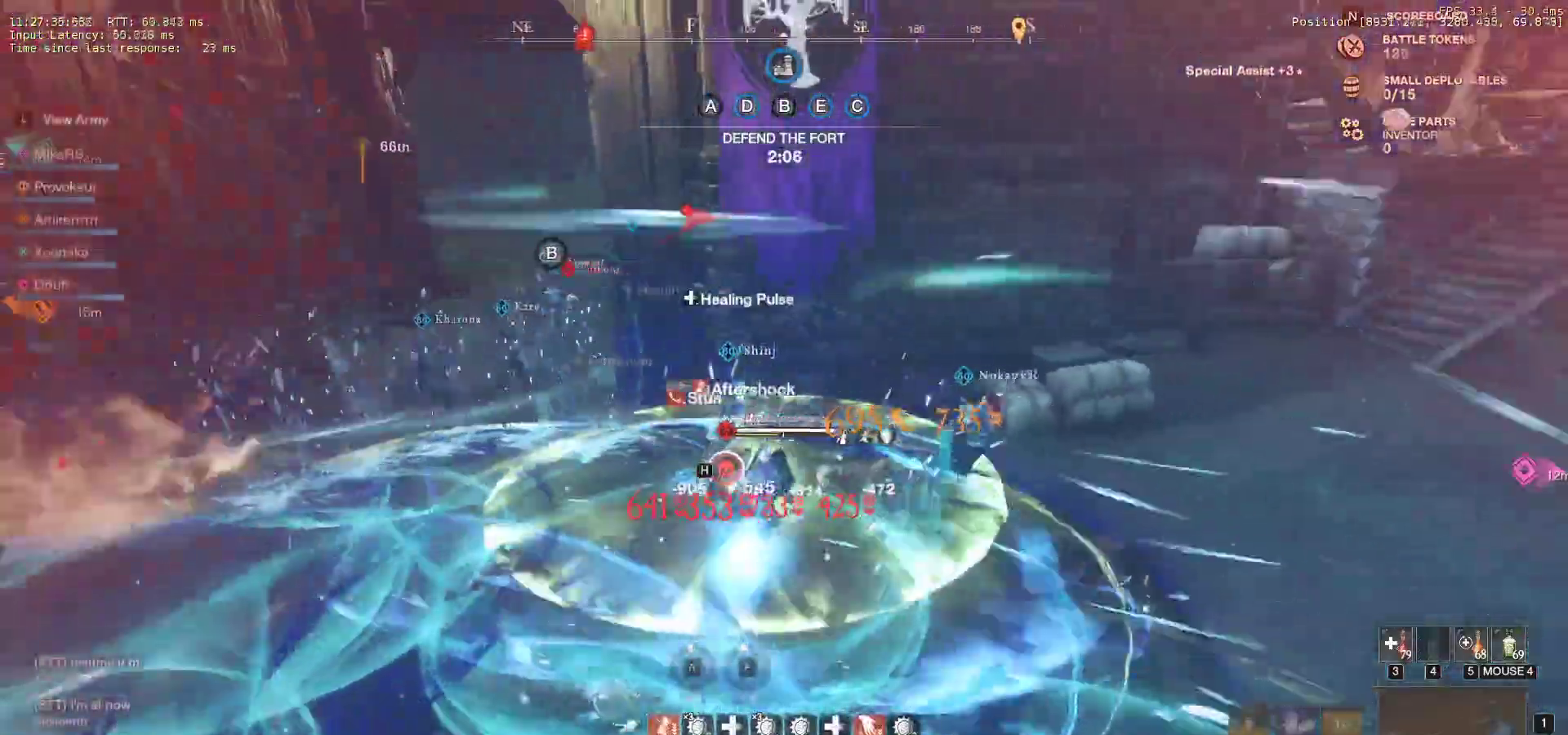
{"keys": ["d", "shift", "w"], "mouse": []}
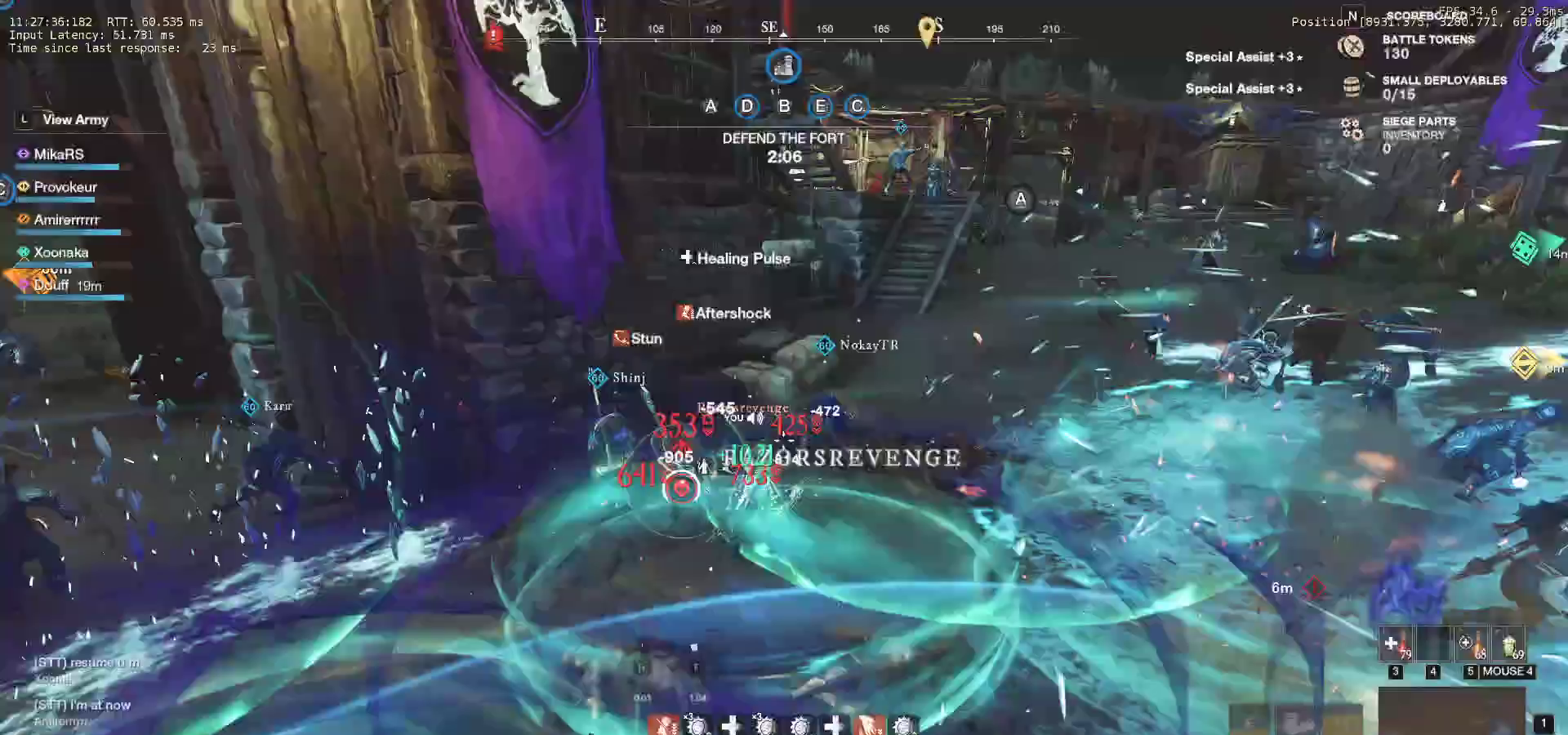
{"keys": ["w"], "mouse": [], "events": [[150, "shift", "up"], [417, "d", "up"]]}
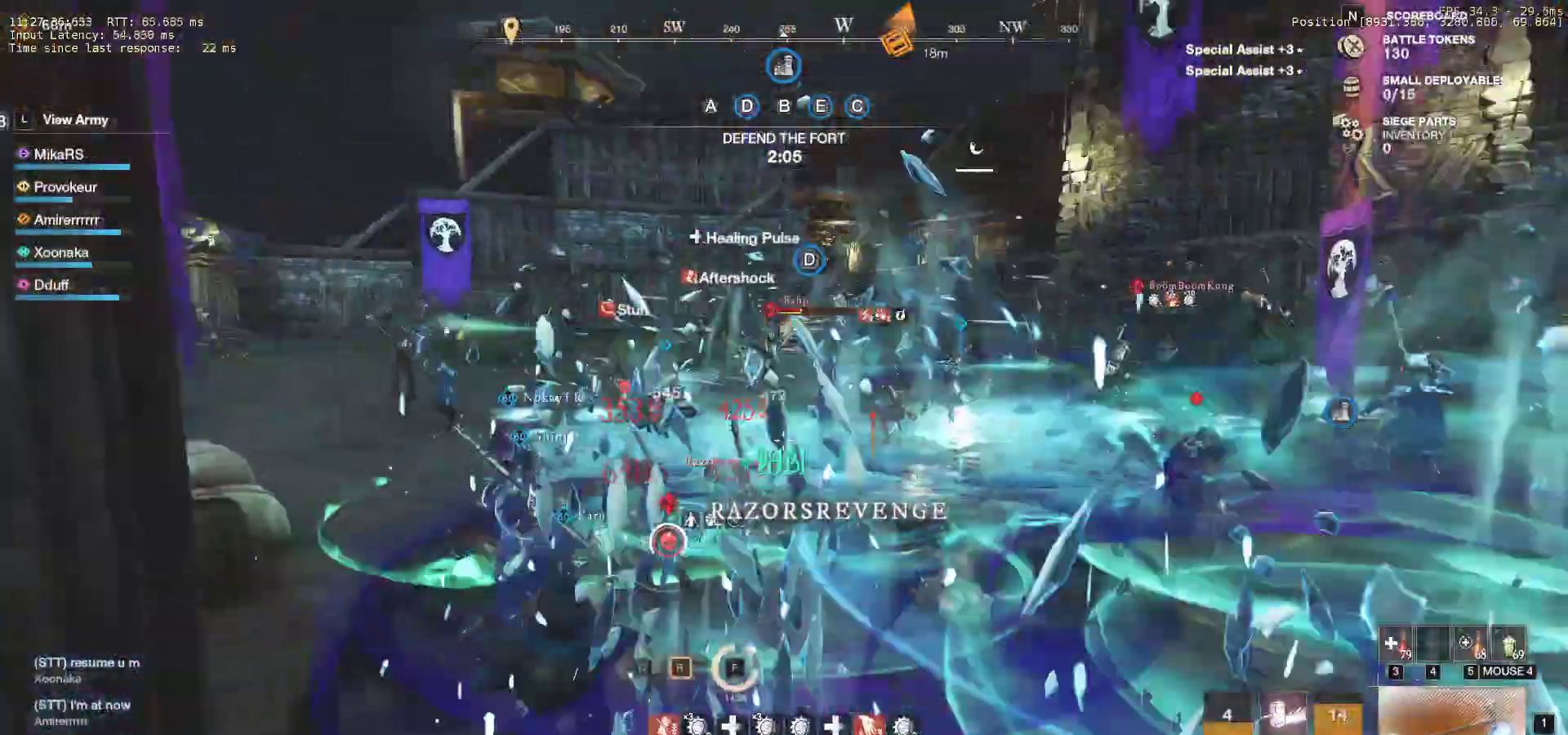
{"keys": ["w"], "mouse": [], "events": []}
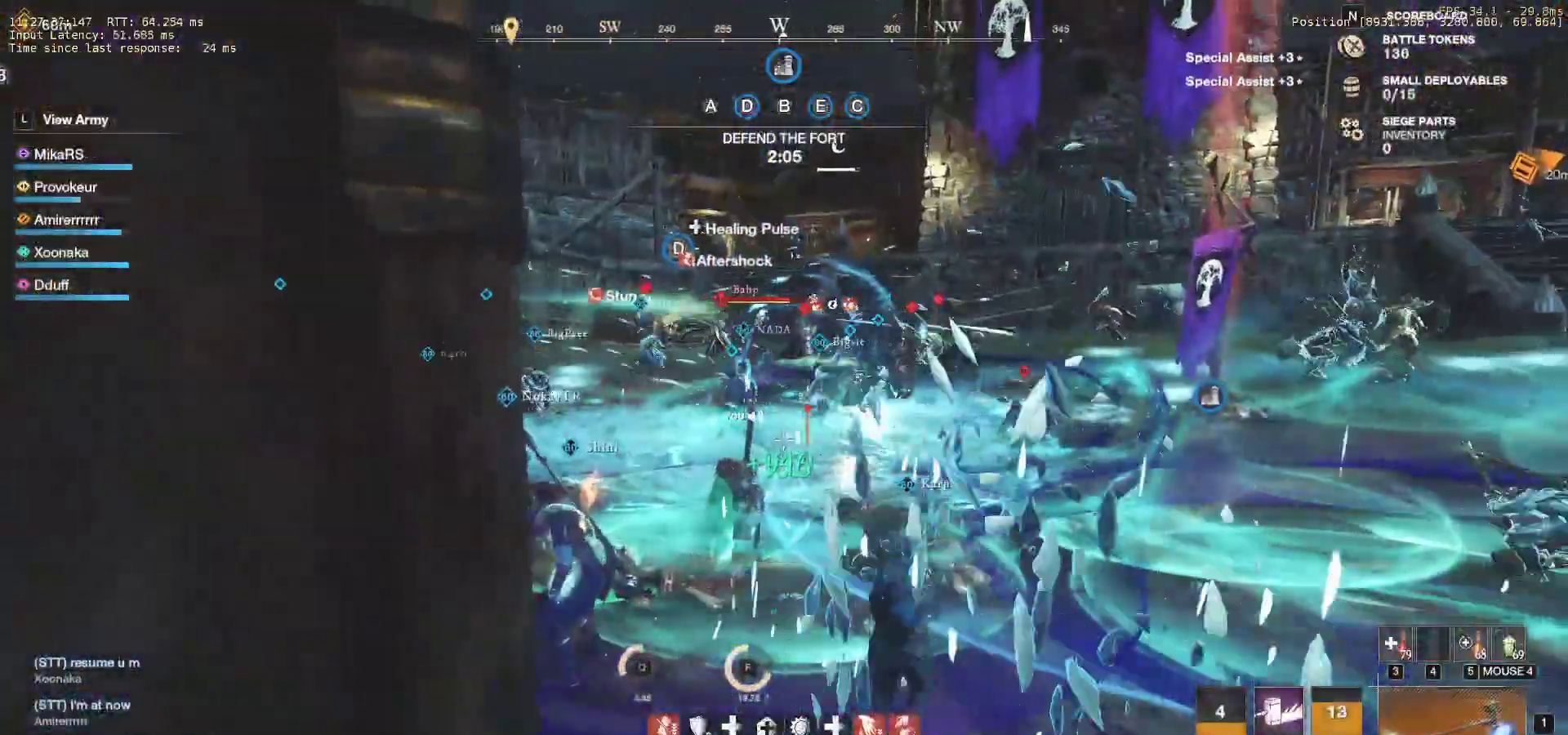
{"keys": ["w"], "mouse": [], "events": []}
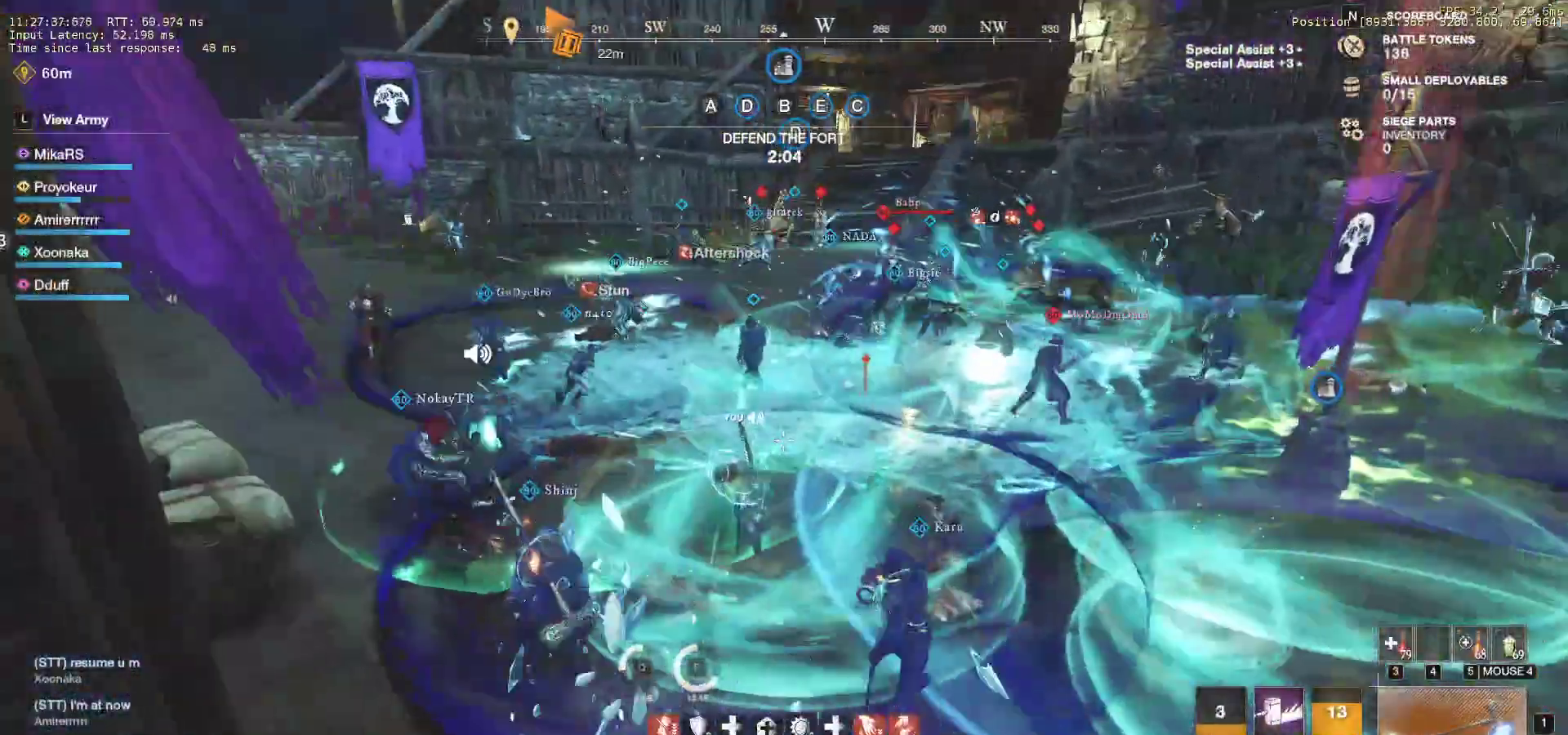
{"keys": ["w"], "mouse": [], "events": [[100, "a", "down"], [317, "a", "up"]]}
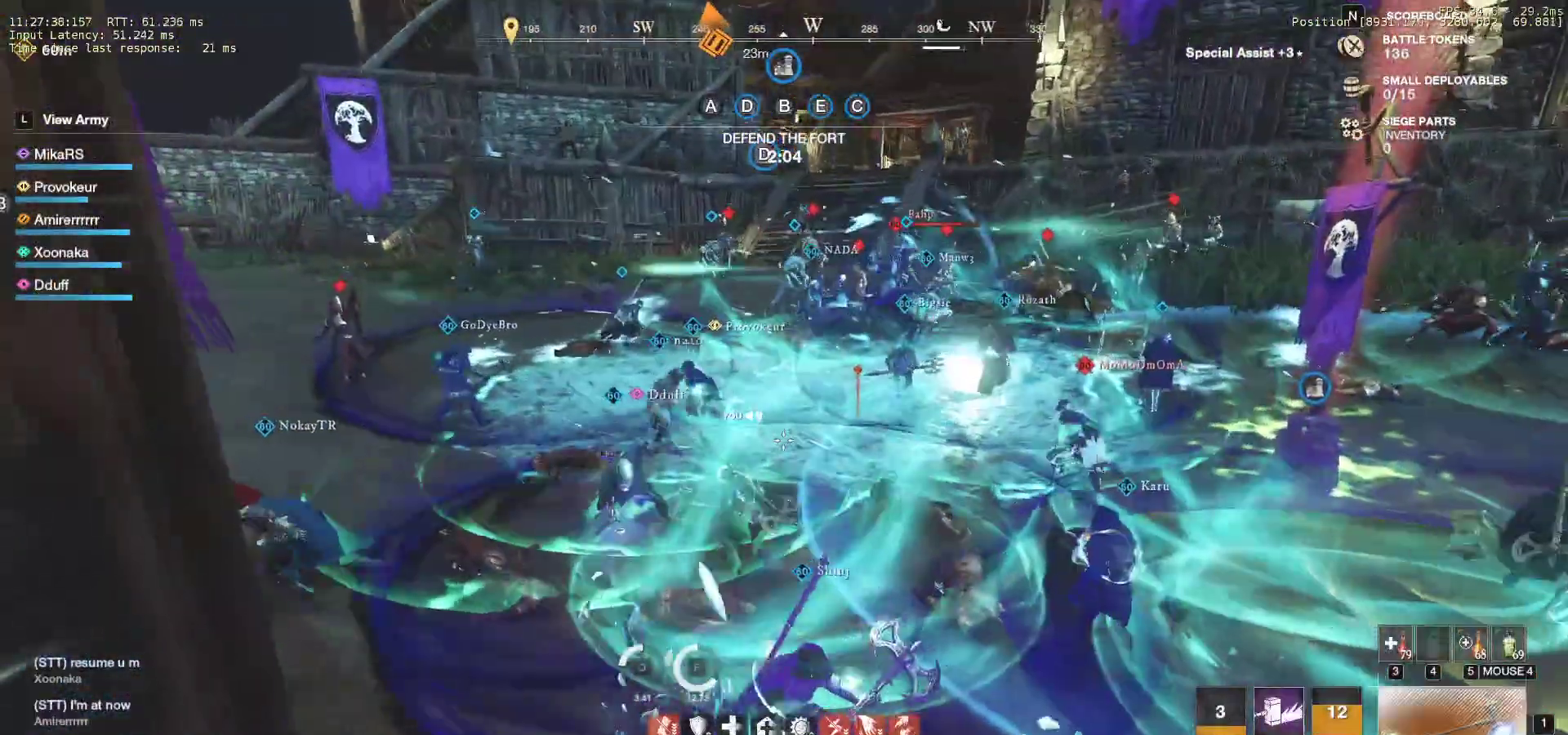
{"keys": ["r", "w"], "mouse": [], "events": [[250, "shift", "down"], [350, "shift", "up"], [400, "r", "down"]]}
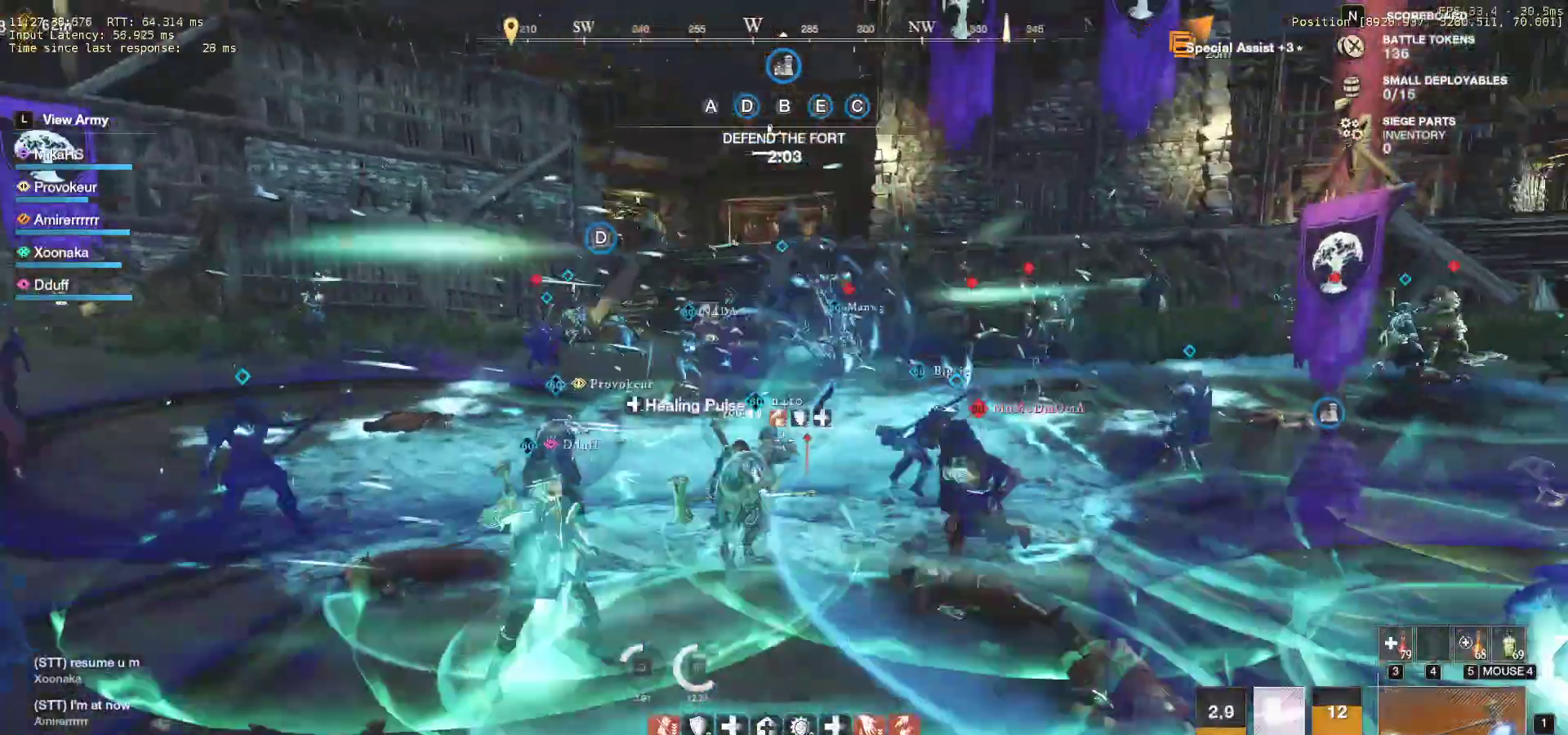
{"keys": ["w"], "mouse": [], "events": [[17, "r", "up"], [67, "r", "down"], [167, "r", "up"], [217, "r", "down"], [300, "r", "up"]]}
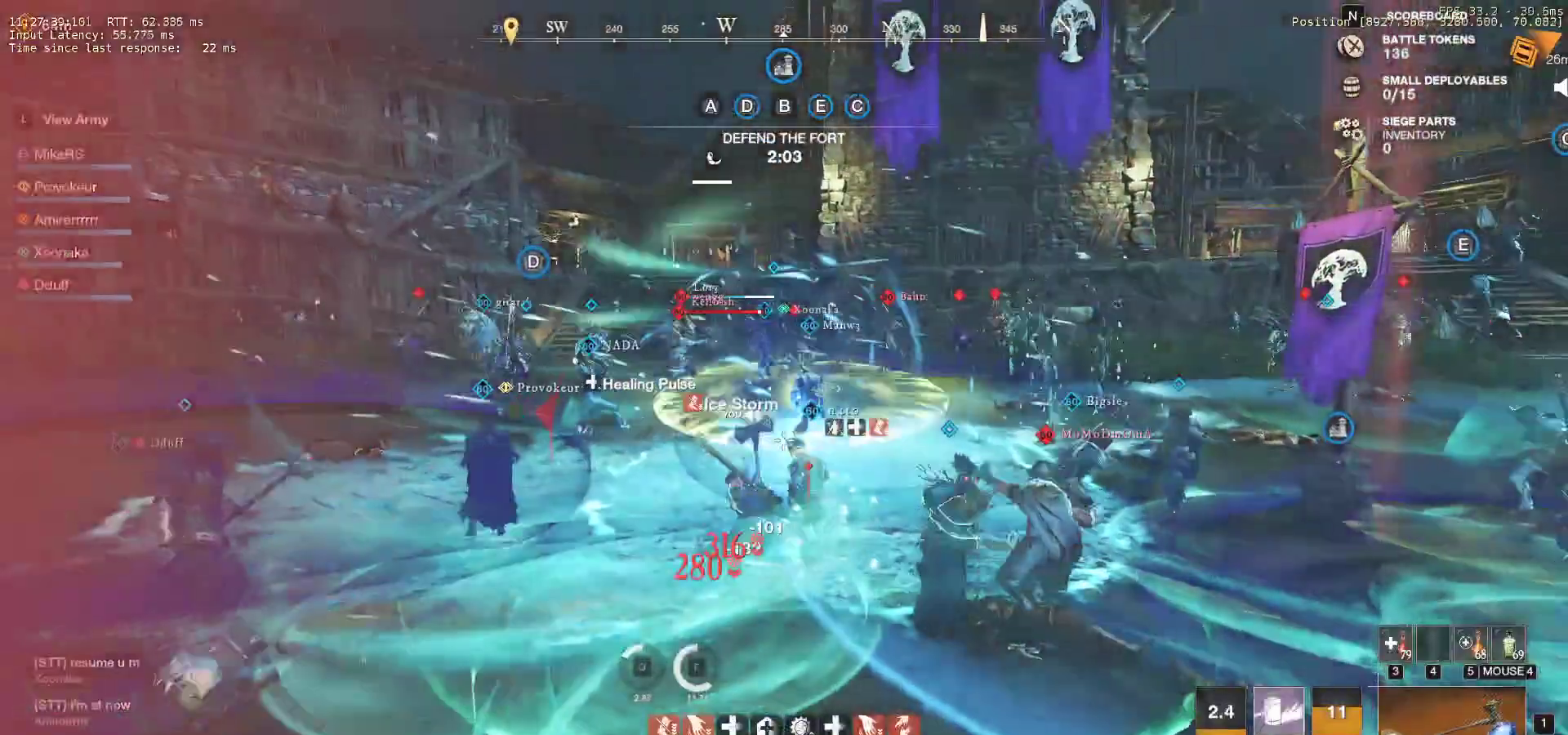
{"keys": ["w"], "mouse": [], "events": []}
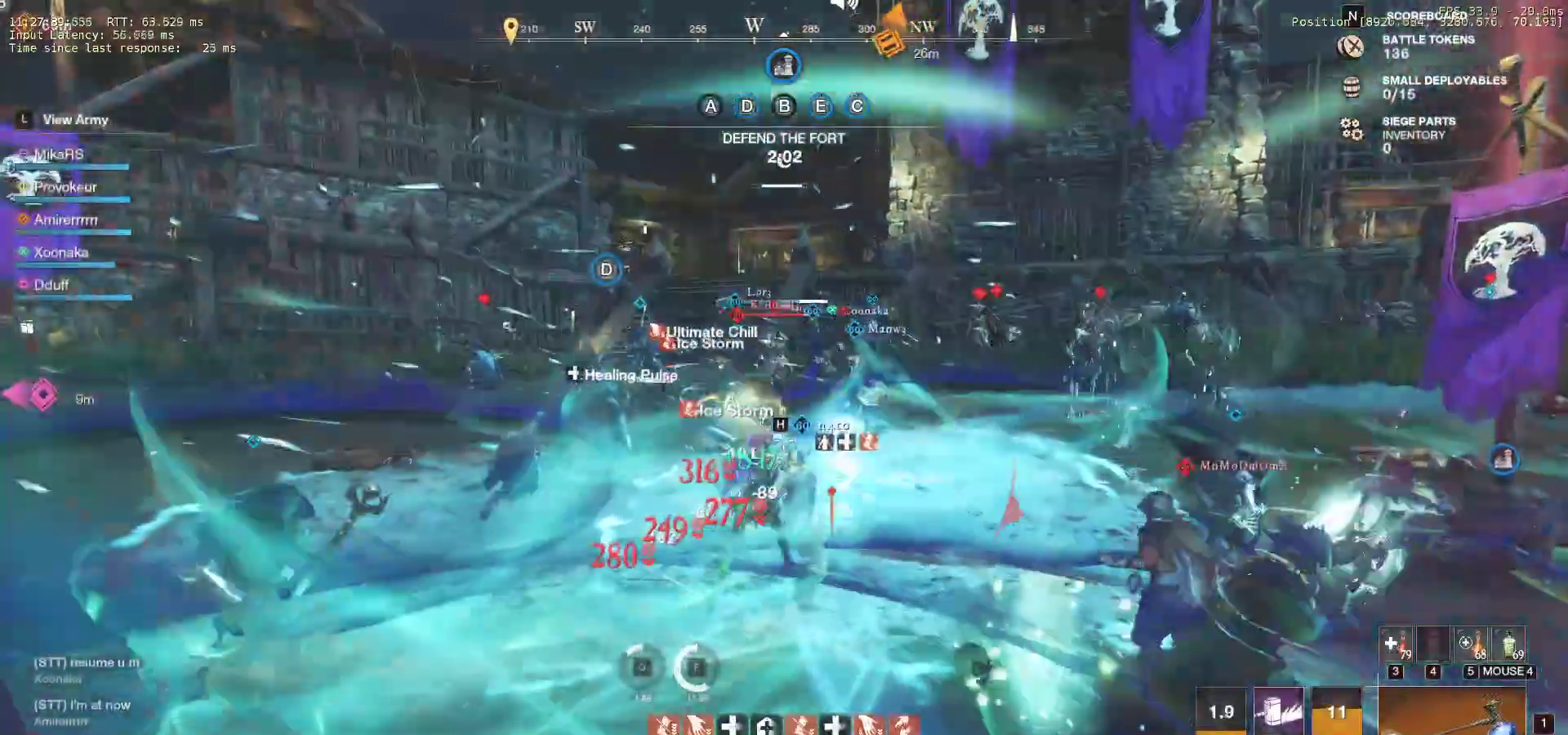
{"keys": ["a", "shift", "w"], "mouse": [], "events": [[67, "a", "down"], [100, "shift", "down"], [217, "shift", "up"], [267, "shift", "down"], [383, "shift", "up"], [433, "shift", "down"]]}
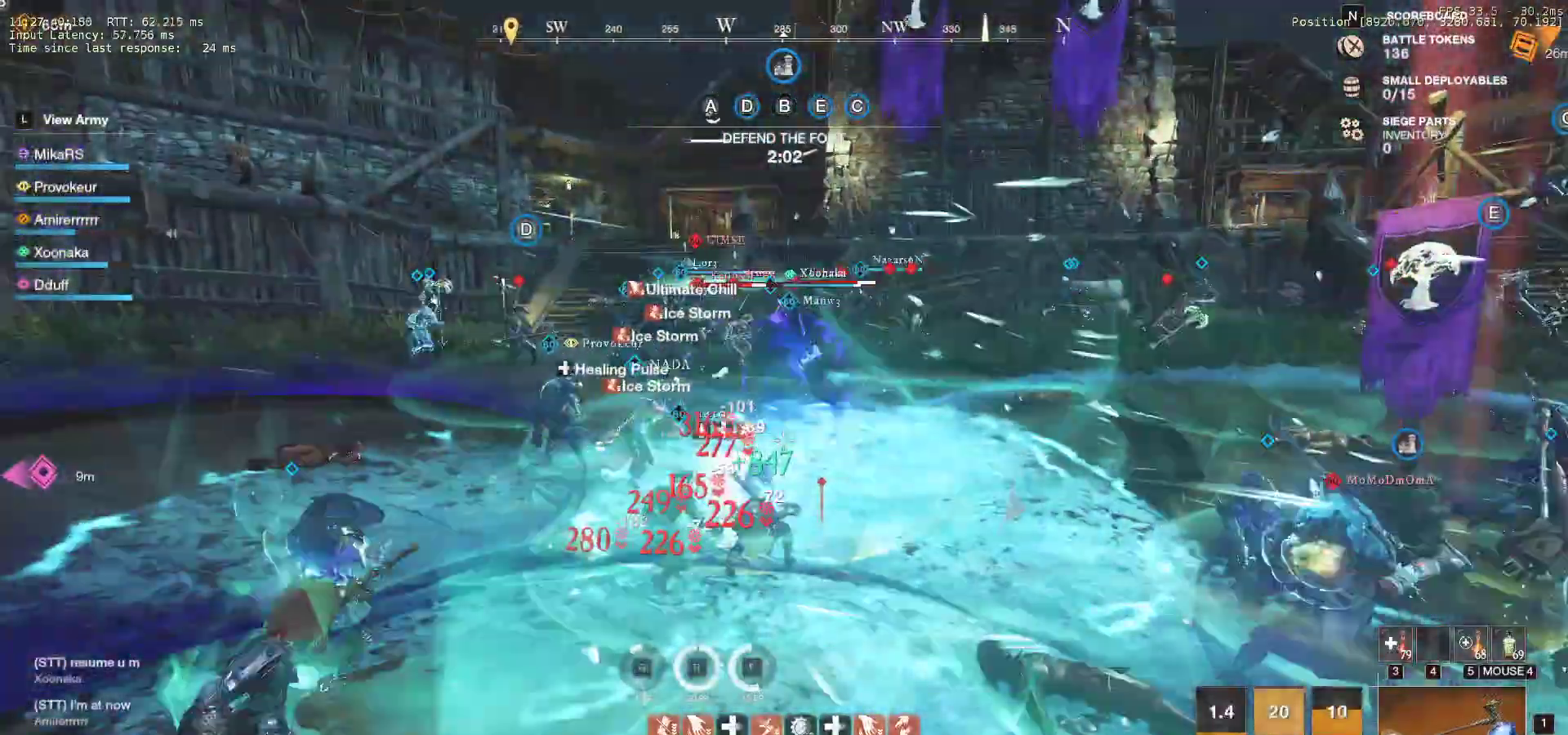
{"keys": ["f", "w"], "mouse": [], "events": [[50, "shift", "up"], [117, "shift", "down"], [217, "shift", "up"], [250, "a", "up"], [417, "f", "down"]]}
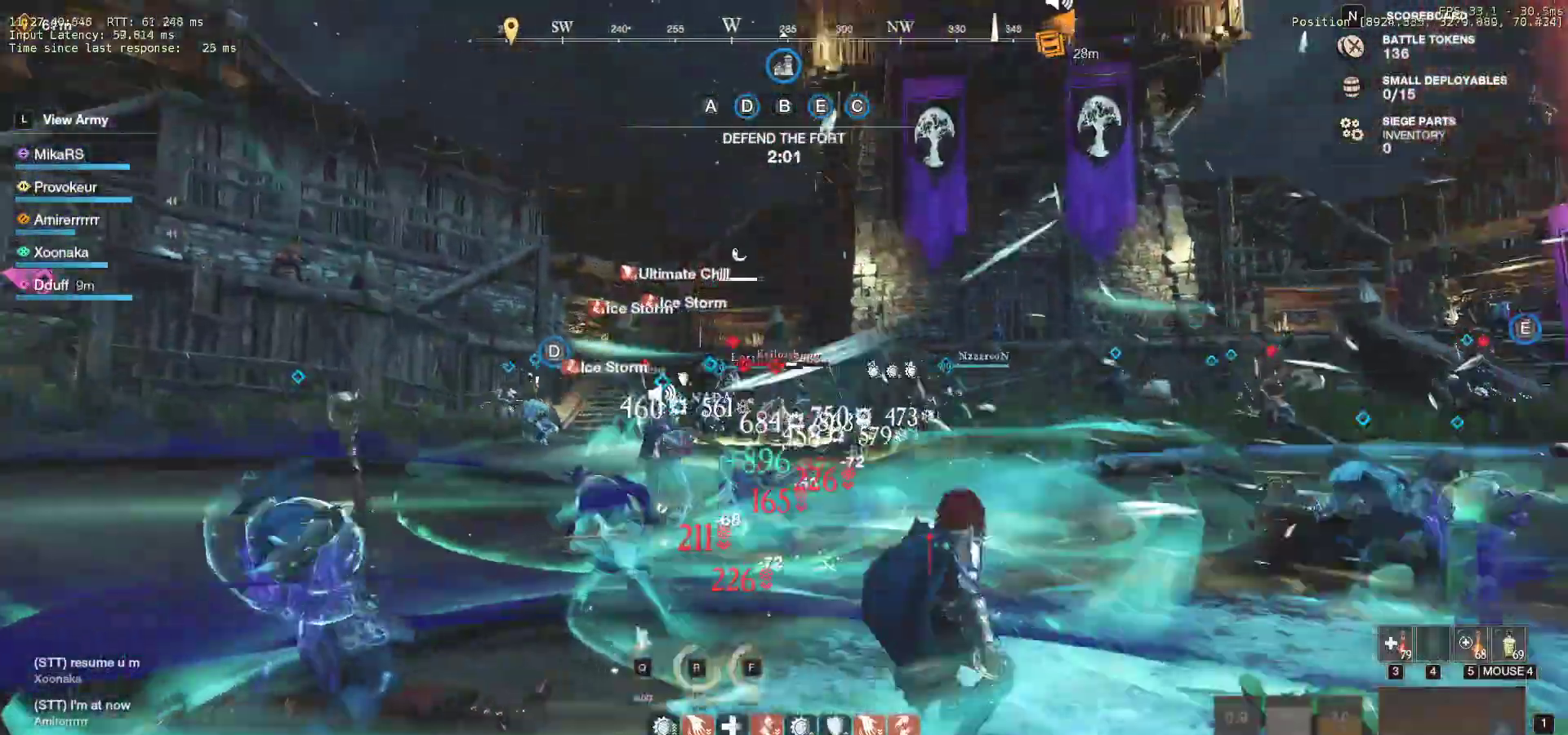
{"keys": ["f", "w"], "mouse": []}
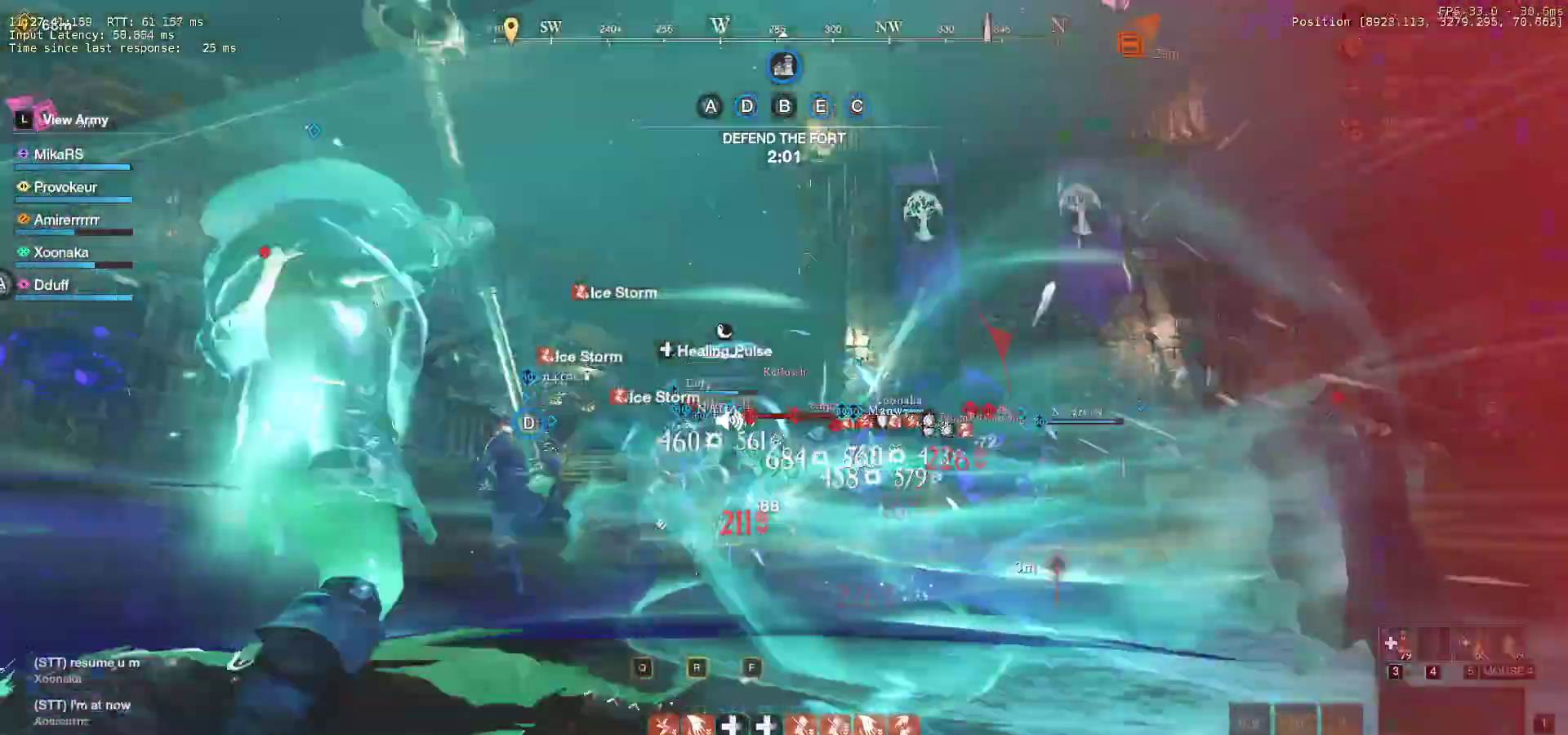
{"keys": ["f", "w"], "mouse": [], "events": [[67, "f", "up"], [83, "f", "down"], [267, "f", "up"], [417, "f", "down"]]}
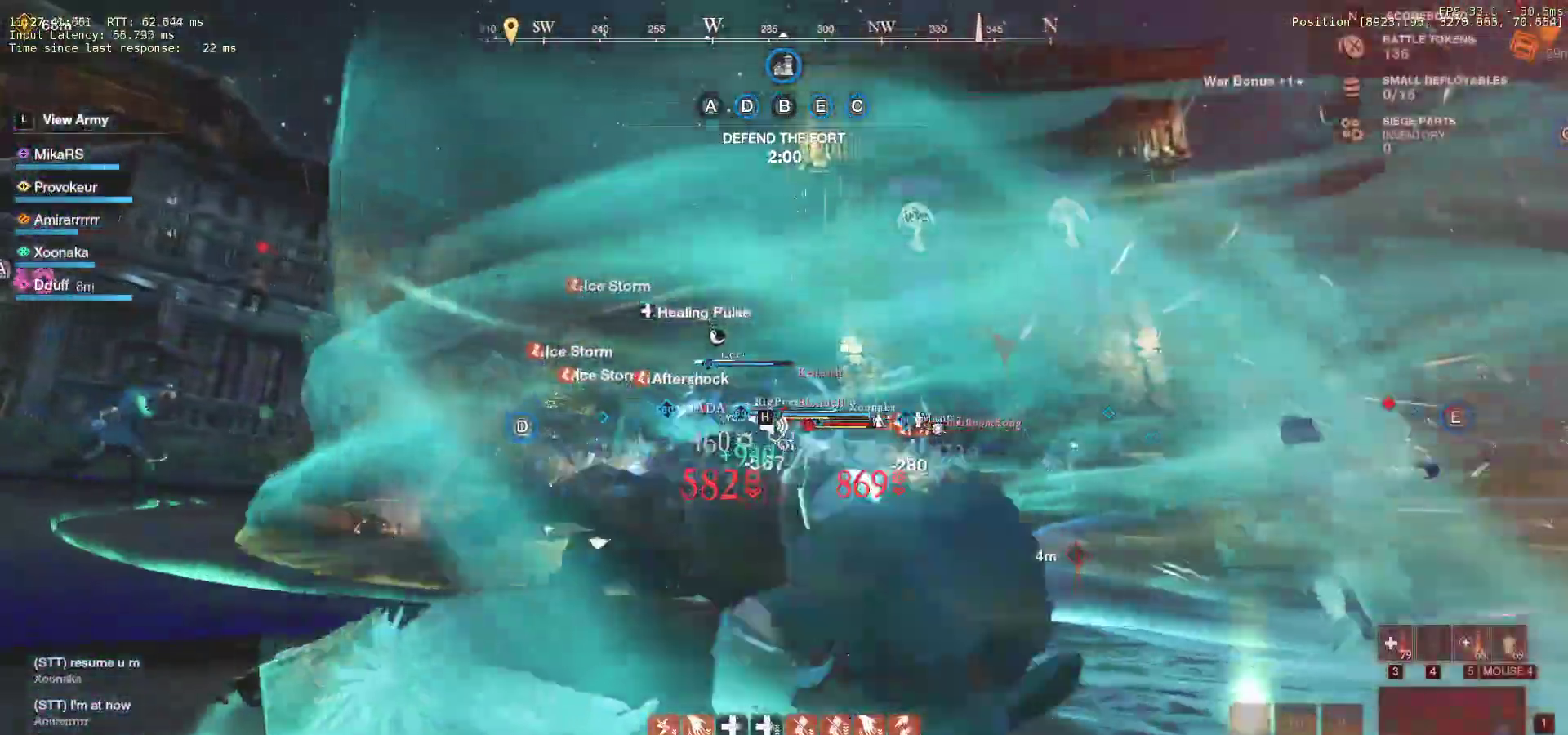
{"keys": ["f", "w"], "mouse": [], "events": [[300, "f", "up"], [450, "f", "down"]]}
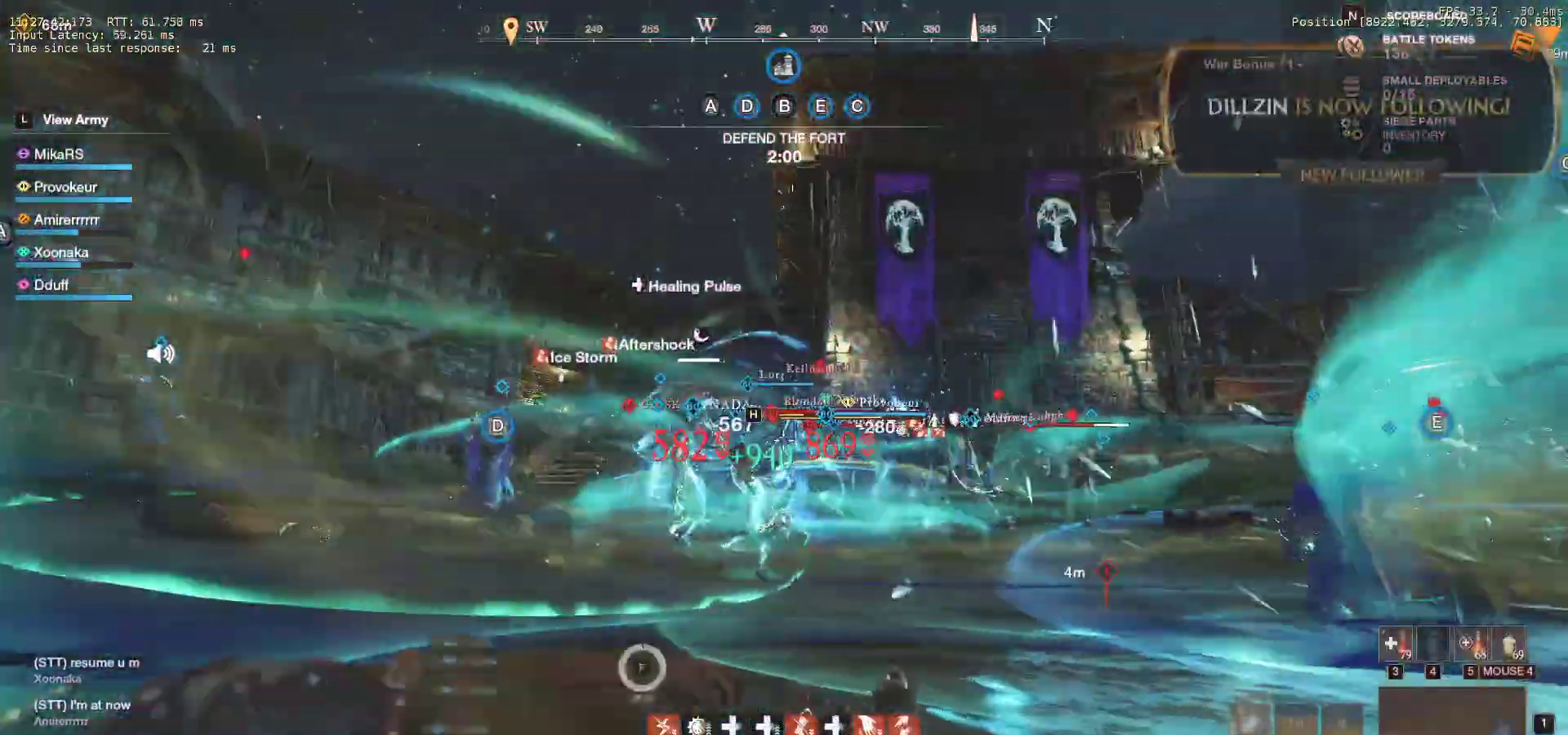
{"keys": ["shift", "w"], "mouse": [], "events": [[50, "f", "up"], [267, "shift", "down"], [383, "shift", "up"], [417, "shift", "down"]]}
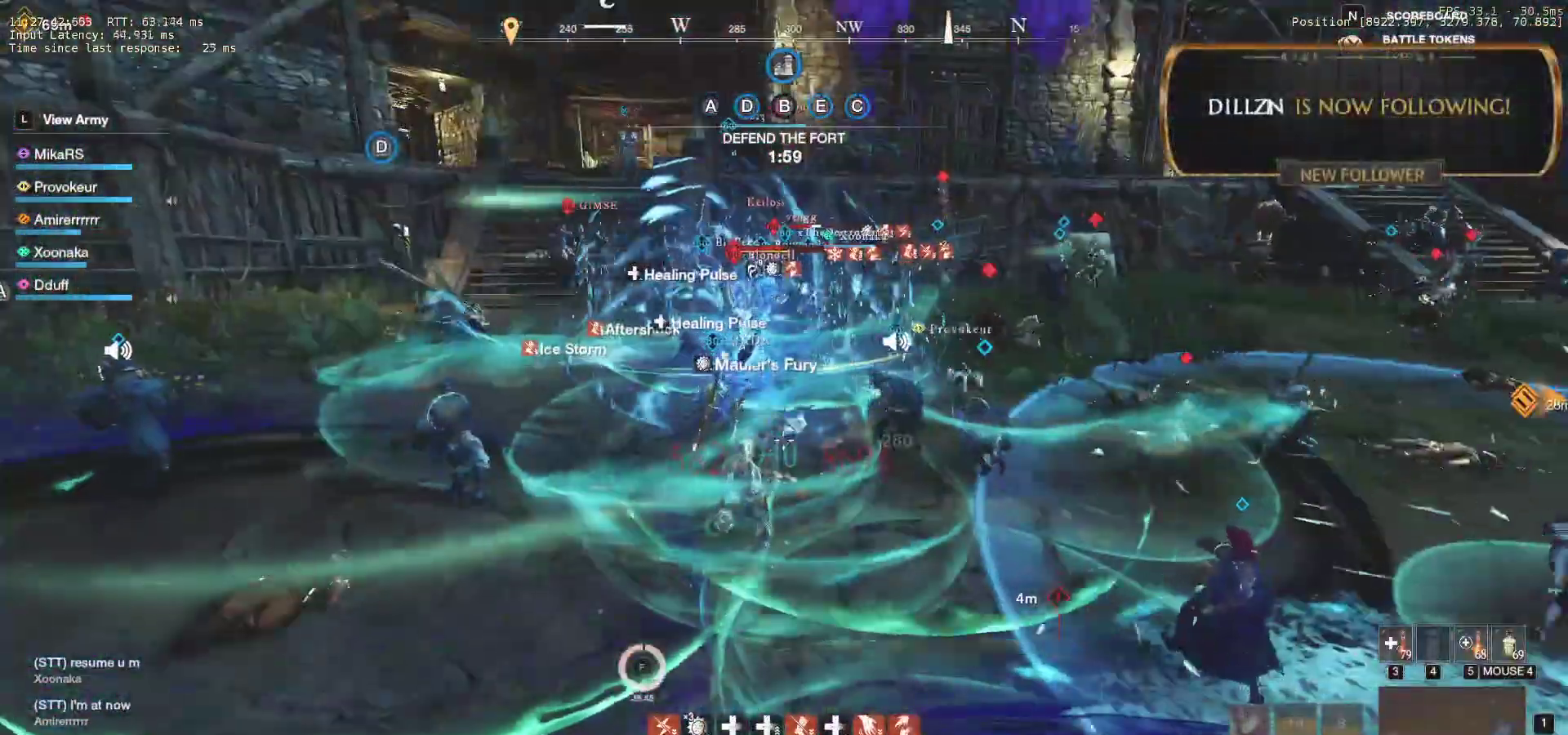
{"keys": ["w"], "mouse": ["wheel"], "events": [[17, "shift", "up"], [50, "shift", "down"], [217, "shift", "up"], [433, "mouse_wheel", "down"]]}
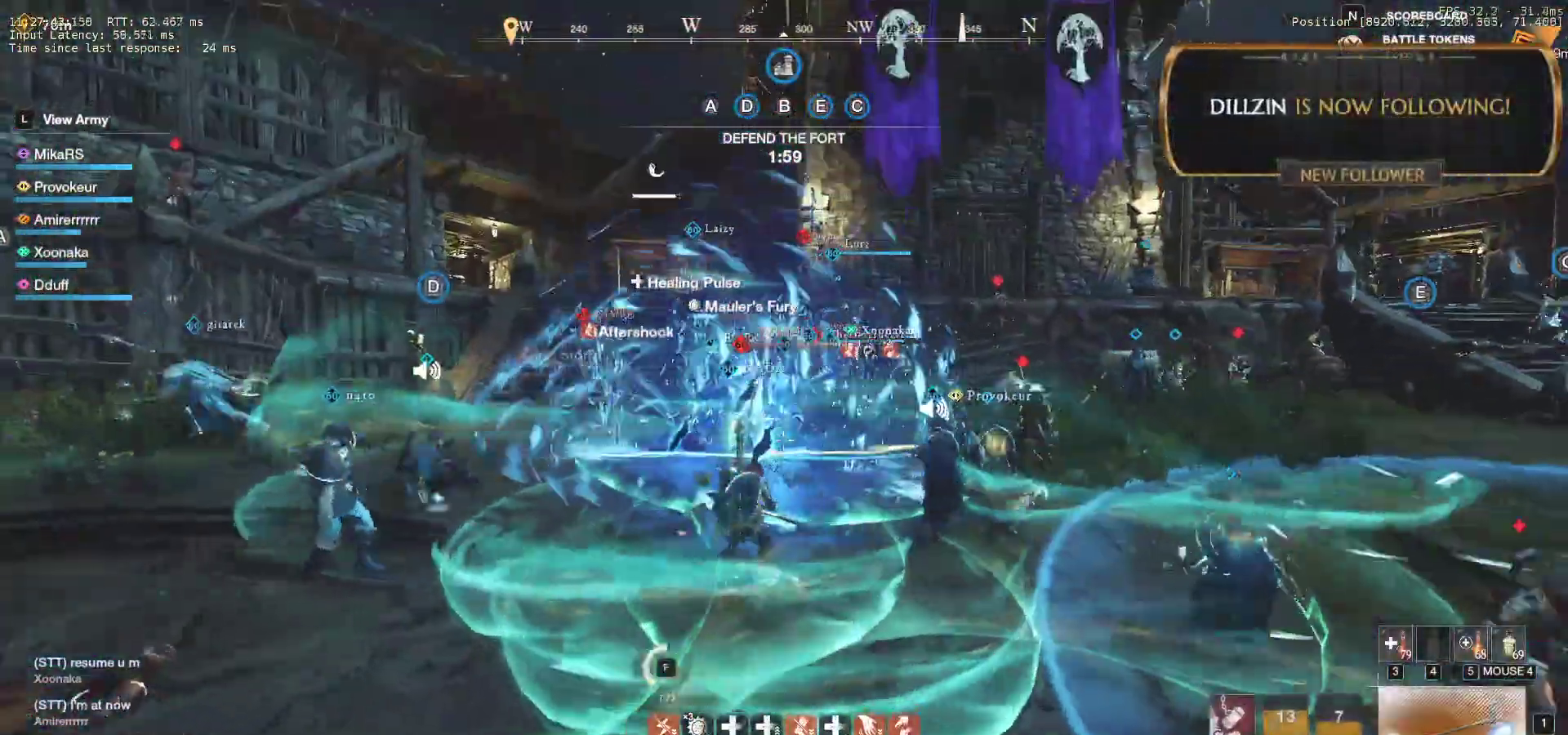
{"keys": ["q", "w"], "mouse": [], "events": [[33, "mouse_wheel", "up"], [117, "q", "down"], [217, "q", "up"], [267, "q", "down"], [367, "q", "up"], [417, "q", "down"]]}
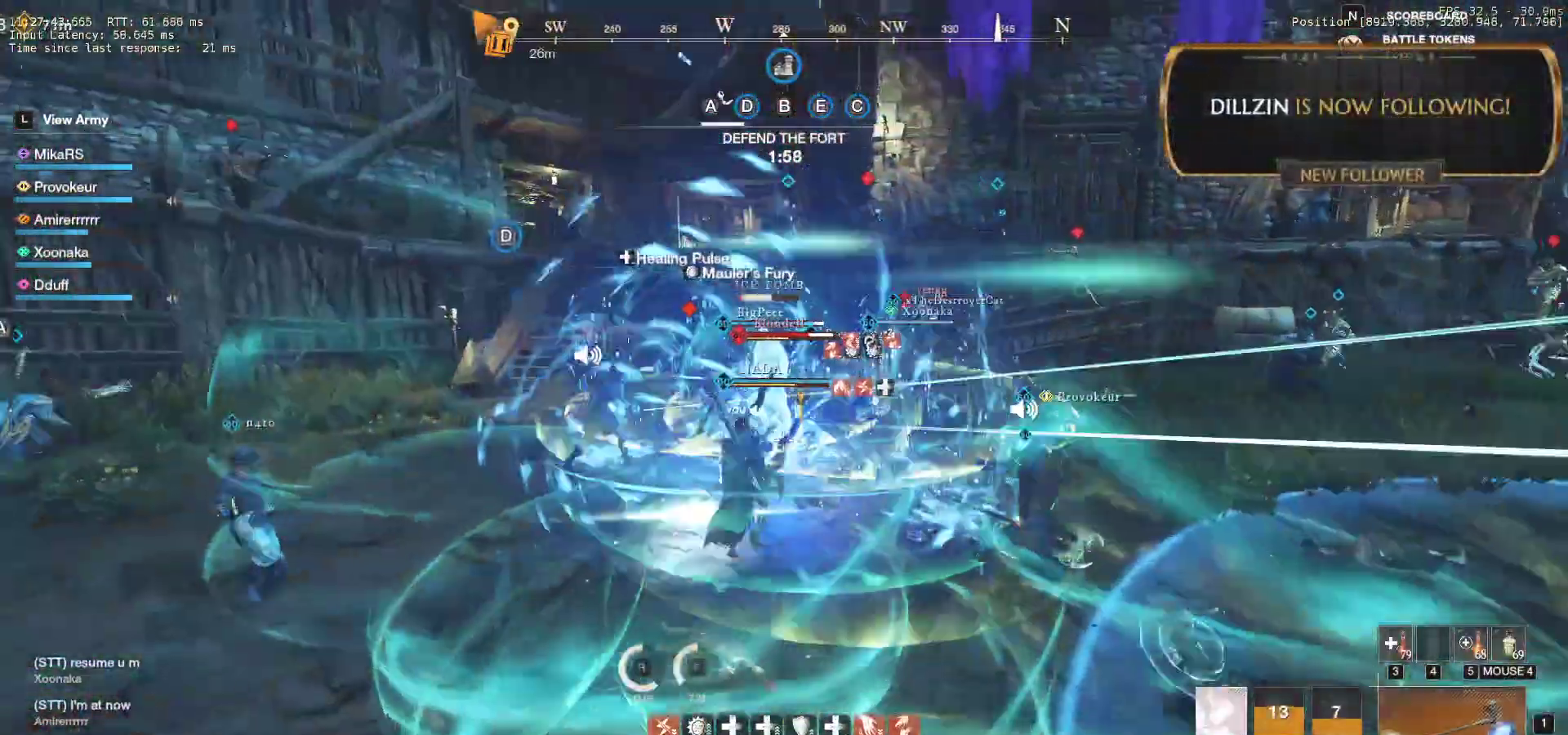
{"keys": ["d", "w"], "mouse": [], "events": [[17, "q", "up"], [183, "d", "down"]]}
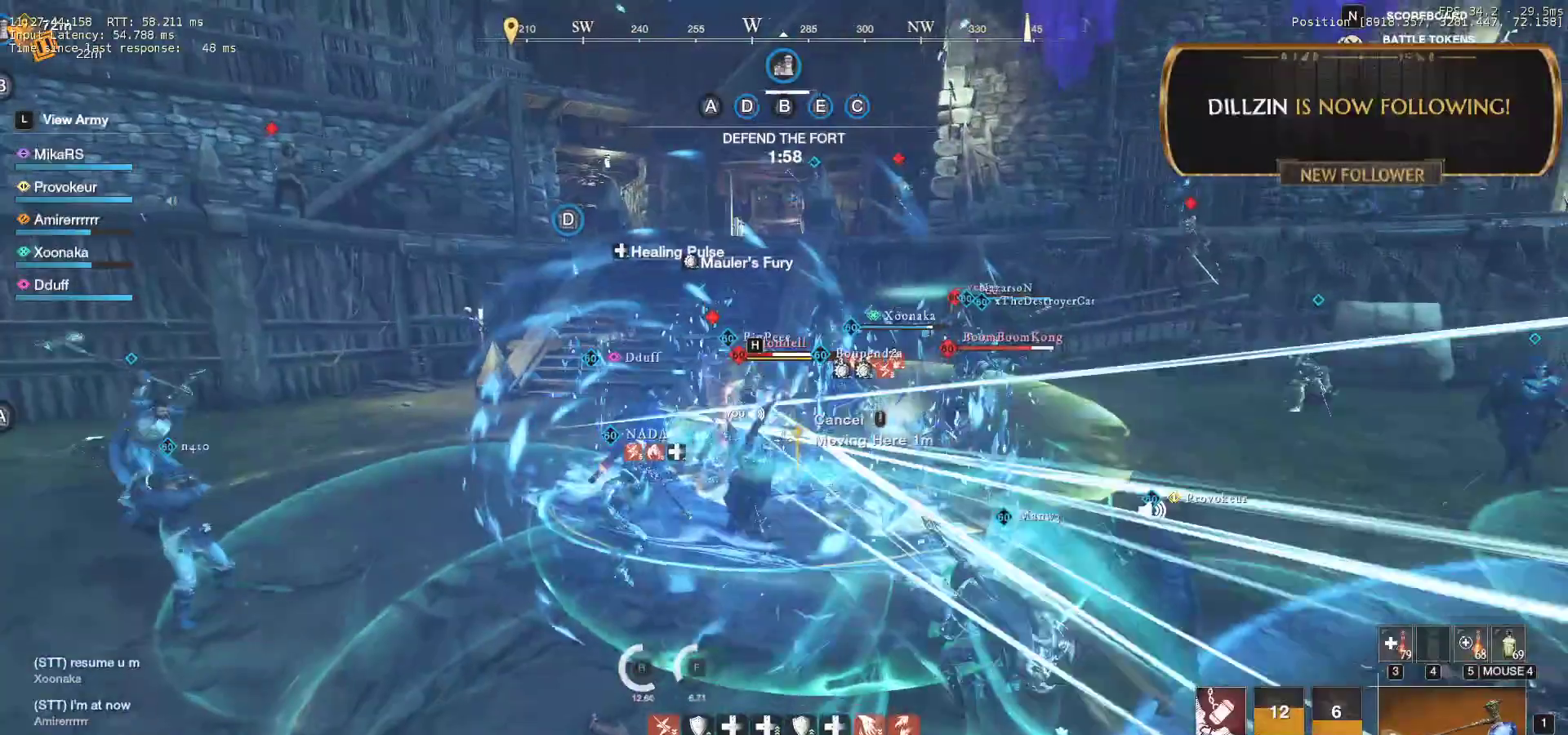
{"keys": ["d", "q", "w"], "mouse": [], "events": [[267, "shift", "down"], [400, "shift", "up"], [500, "q", "down"]]}
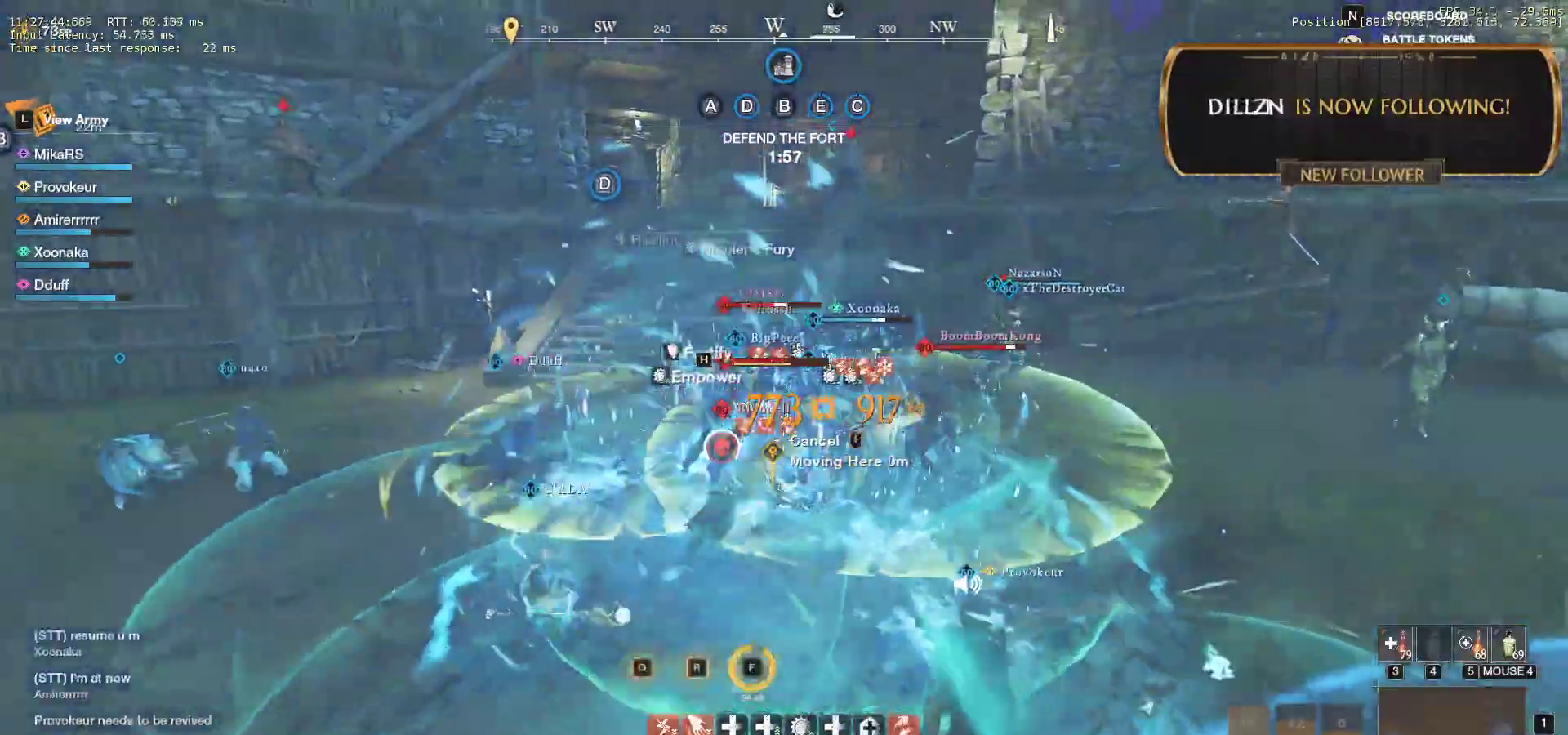
{"keys": ["d", "q", "w"], "mouse": [], "events": [[50, "mouse_left", "down"], [100, "q", "up"], [133, "mouse_left", "up"], [150, "q", "down"], [217, "mouse_left", "down"], [250, "q", "up"], [250, "w", "up"], [300, "q", "down"], [300, "w", "down"], [317, "mouse_left", "up"], [400, "mouse_left", "down"], [400, "q", "up"], [400, "w", "up"], [450, "q", "down"], [450, "w", "down"], [500, "mouse_left", "up"]]}
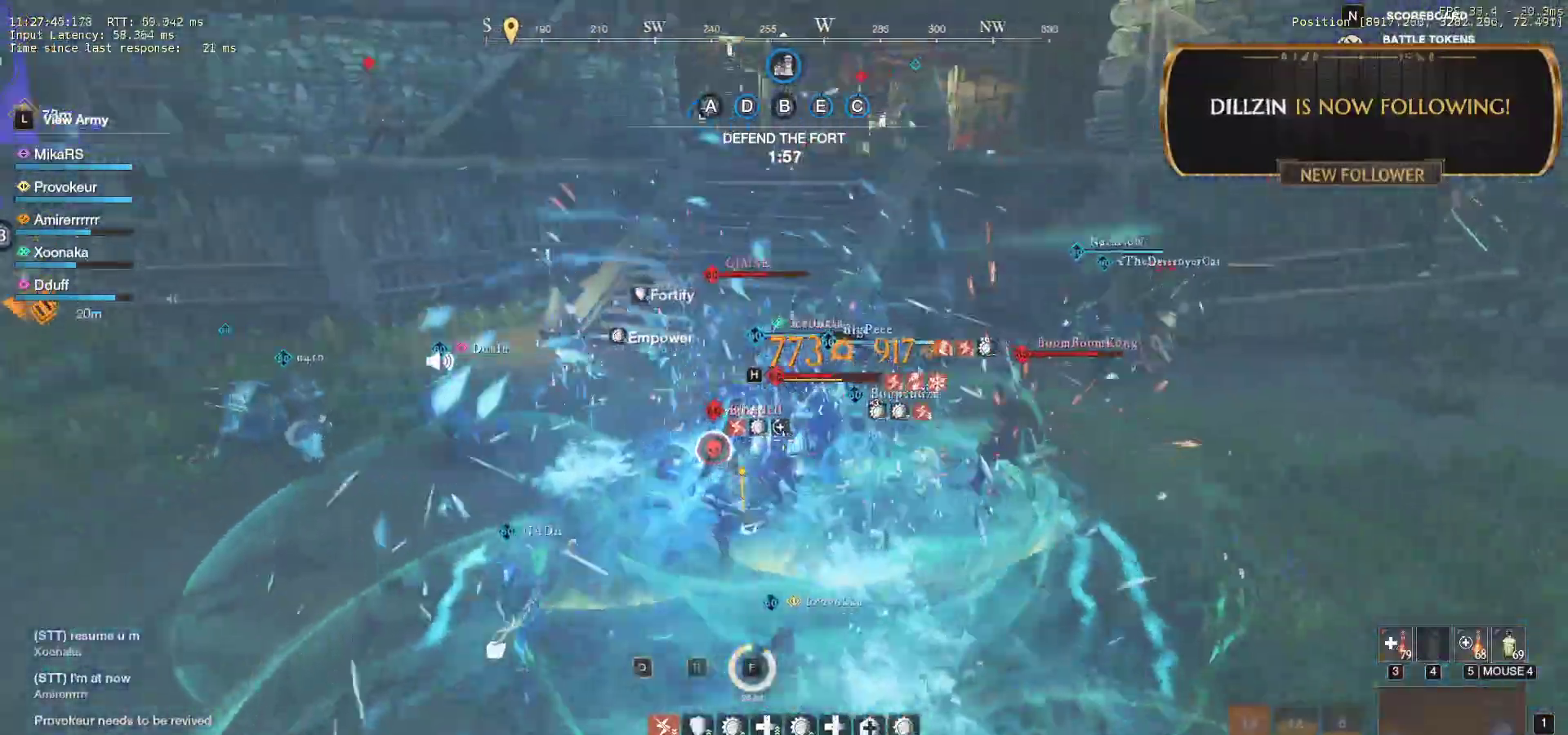
{"keys": ["d", "q", "w"], "mouse": [], "events": [[50, "q", "up"], [50, "w", "up"], [67, "mouse_left", "down"], [100, "q", "down"], [100, "w", "down"], [167, "mouse_left", "up"], [200, "q", "up"], [200, "w", "up"], [233, "mouse_left", "down"], [250, "q", "down"], [250, "w", "down"], [333, "mouse_left", "up"], [350, "q", "up"], [350, "w", "up"], [383, "mouse_left", "down"], [400, "q", "down"], [400, "w", "down"], [500, "mouse_left", "up"]]}
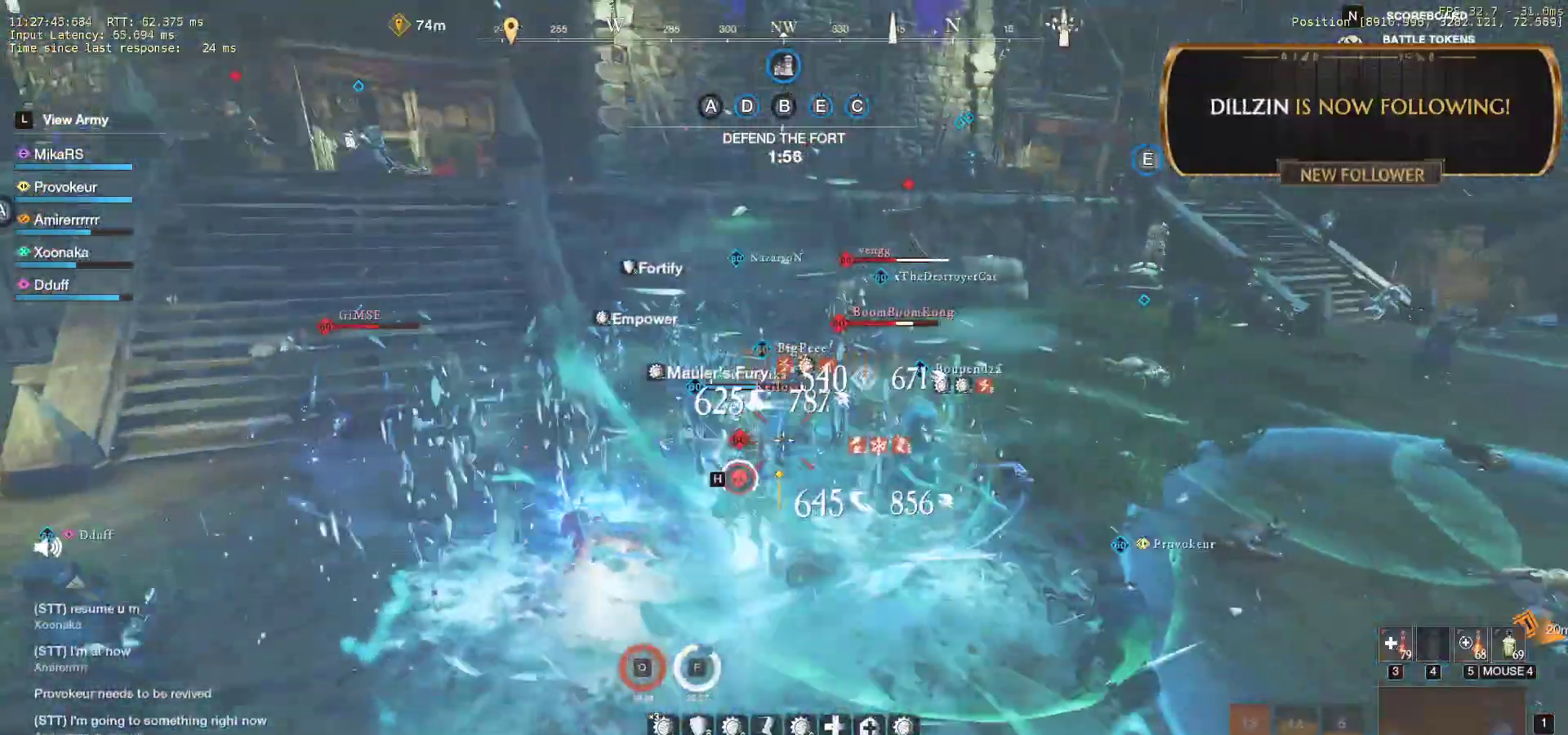
{"keys": ["w"], "mouse": ["left"], "events": [[17, "q", "up"], [17, "w", "up"], [50, "w", "down"], [67, "mouse_left", "down"], [183, "mouse_left", "up"], [250, "mouse_left", "down"], [350, "mouse_left", "up"], [417, "mouse_left", "down"], [433, "d", "up"]]}
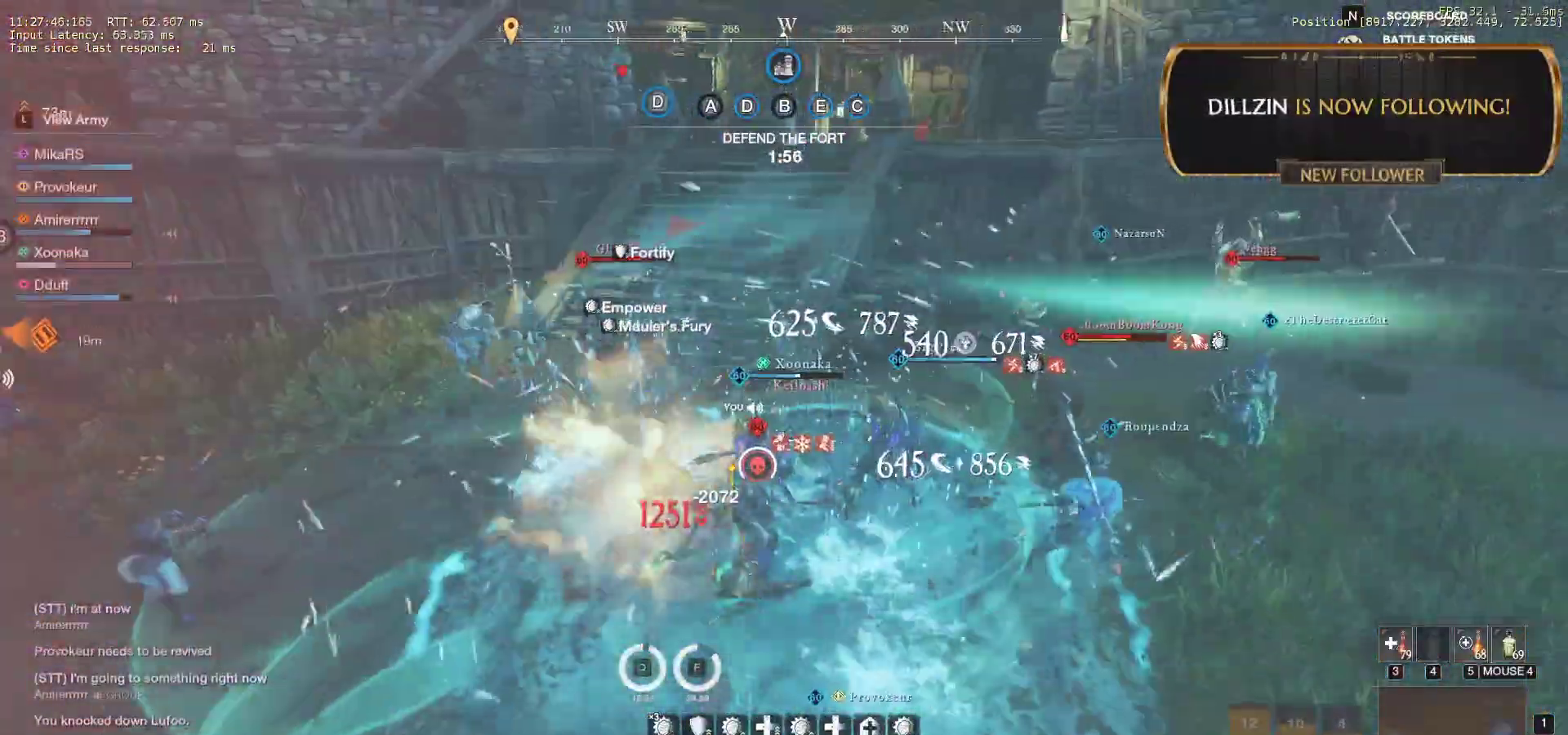
{"keys": ["w"], "mouse": ["left"], "events": [[17, "mouse_left", "up"], [100, "mouse_left", "down"], [200, "mouse_left", "up"], [267, "mouse_left", "down"], [383, "mouse_left", "up"], [417, "mouse_left", "down"]]}
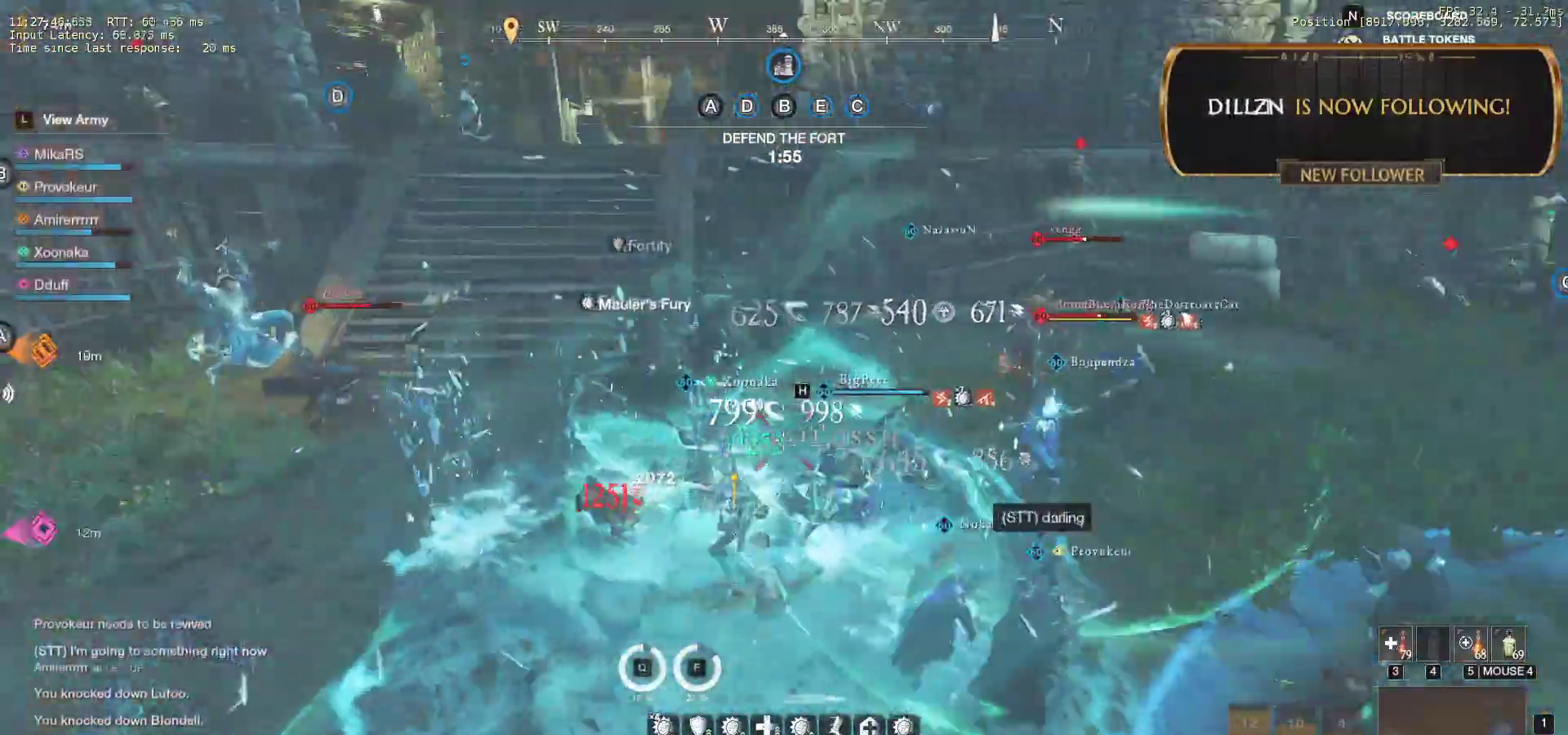
{"keys": ["w"], "mouse": ["wheel"], "events": [[50, "d", "down"], [50, "mouse_left", "up"], [83, "shift", "down"], [200, "shift", "up"], [250, "shift", "down"], [300, "d", "up"], [367, "shift", "up"], [467, "mouse_wheel", "down"]]}